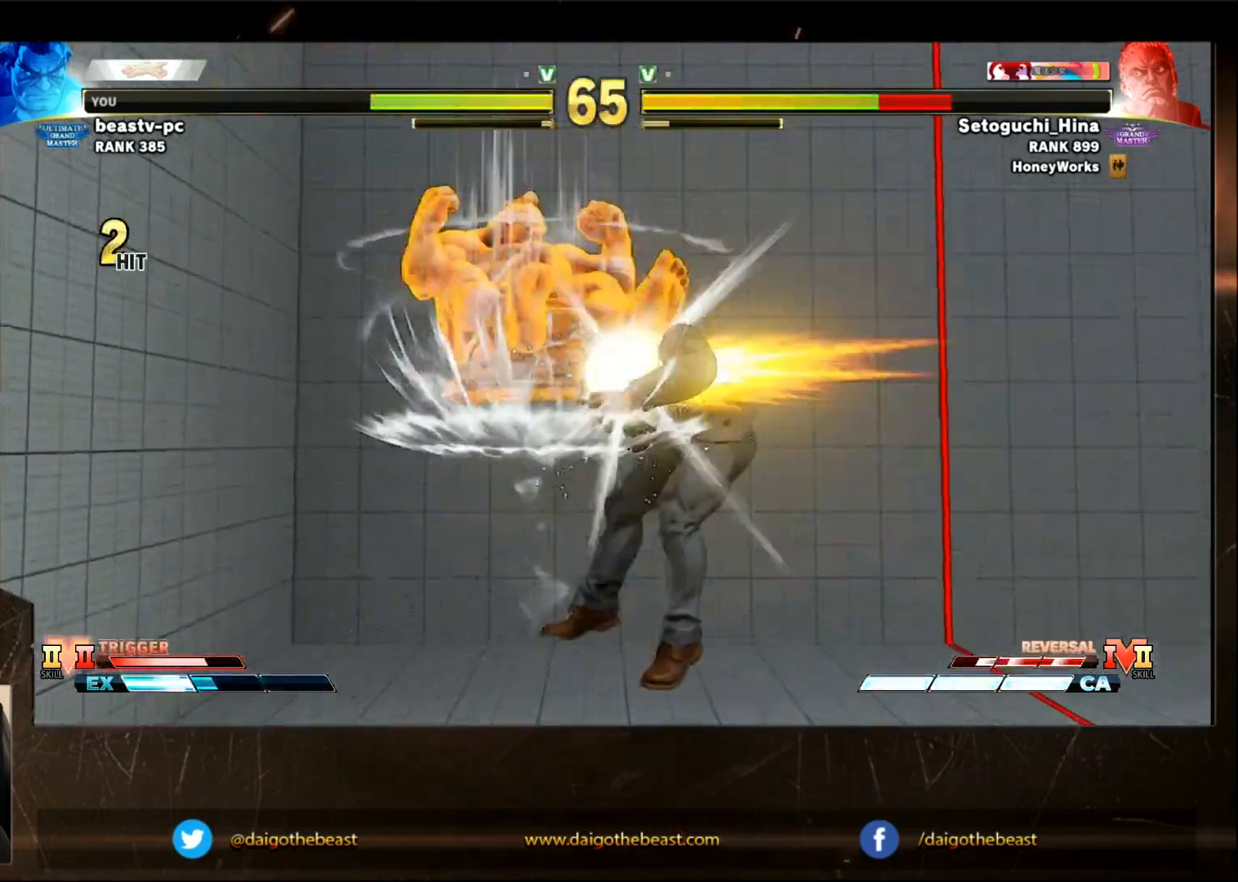
Gameplay with a controller (arcade stick); each line is a JSON object with the inputs held at the frame after it. "events" lists button and stick changes between this image and that frame as [ms after this image, input, new state], when the widget could be followed in between. Not read: L3 R3.
{"buttons": [], "left_stick": "right", "events": [[300, "left_stick", "right"]]}
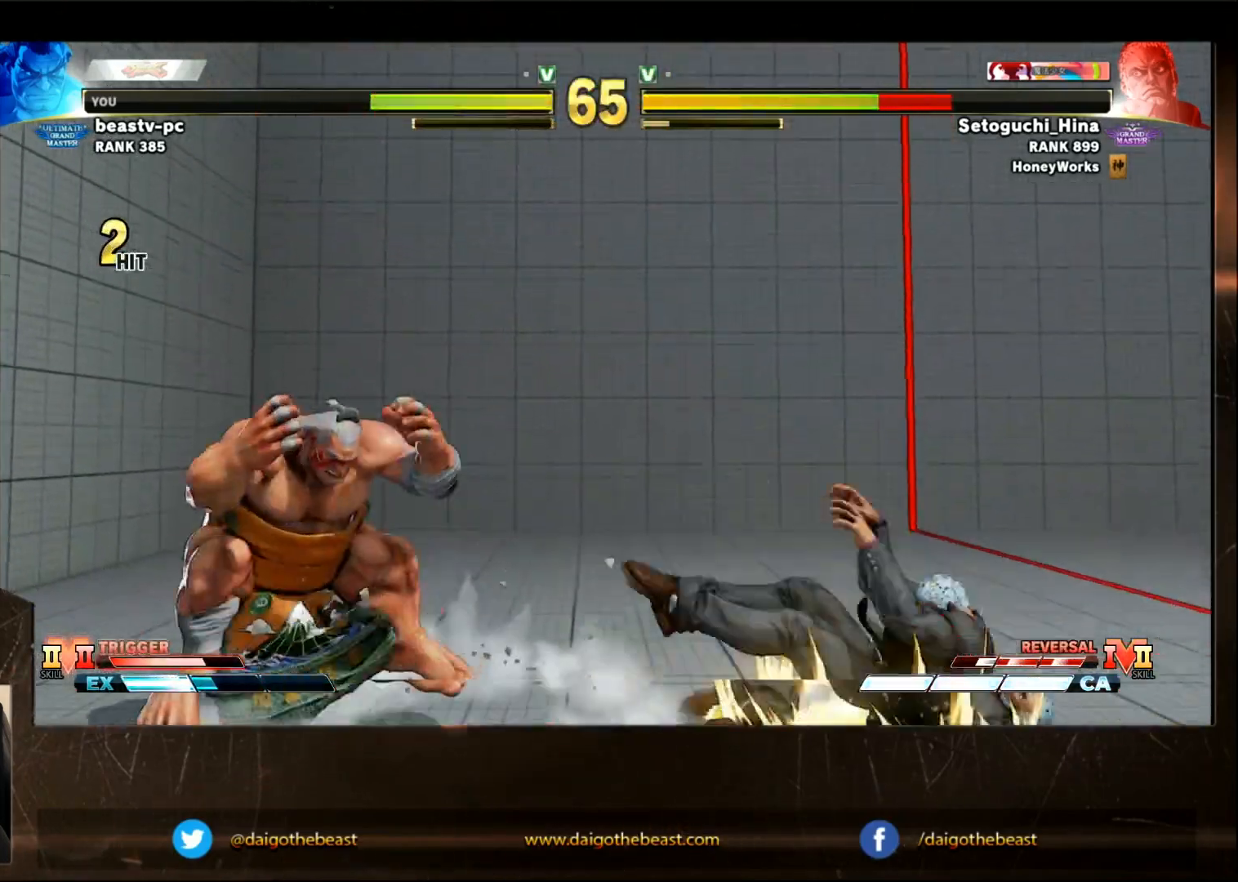
{"buttons": [], "left_stick": "right", "events": [[50, "left_stick", "center"], [150, "left_stick", "right"]]}
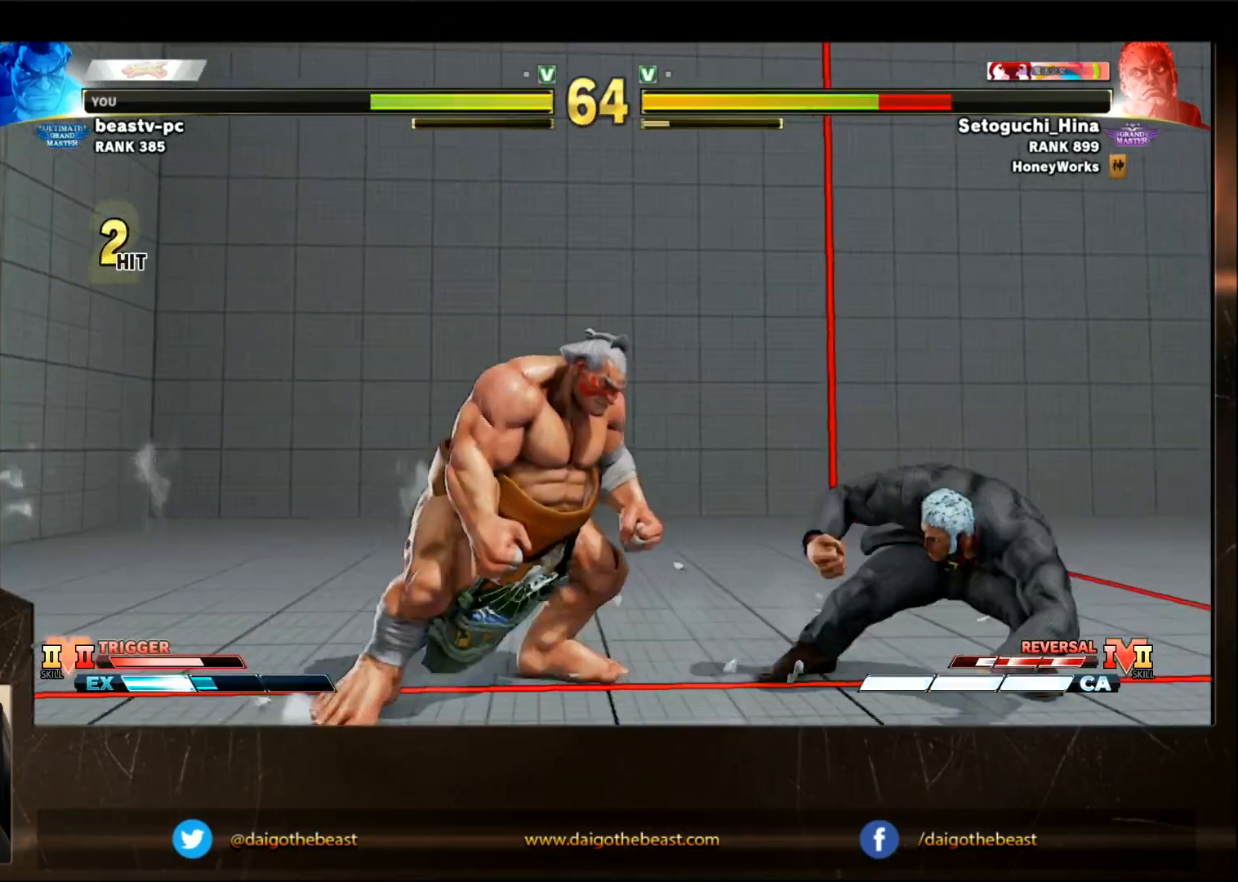
{"buttons": [], "left_stick": "down-left", "events": [[117, "CROSS", "down"], [117, "SQUARE", "down"], [217, "CROSS", "up"], [217, "SQUARE", "up"], [300, "left_stick", "down-left"]]}
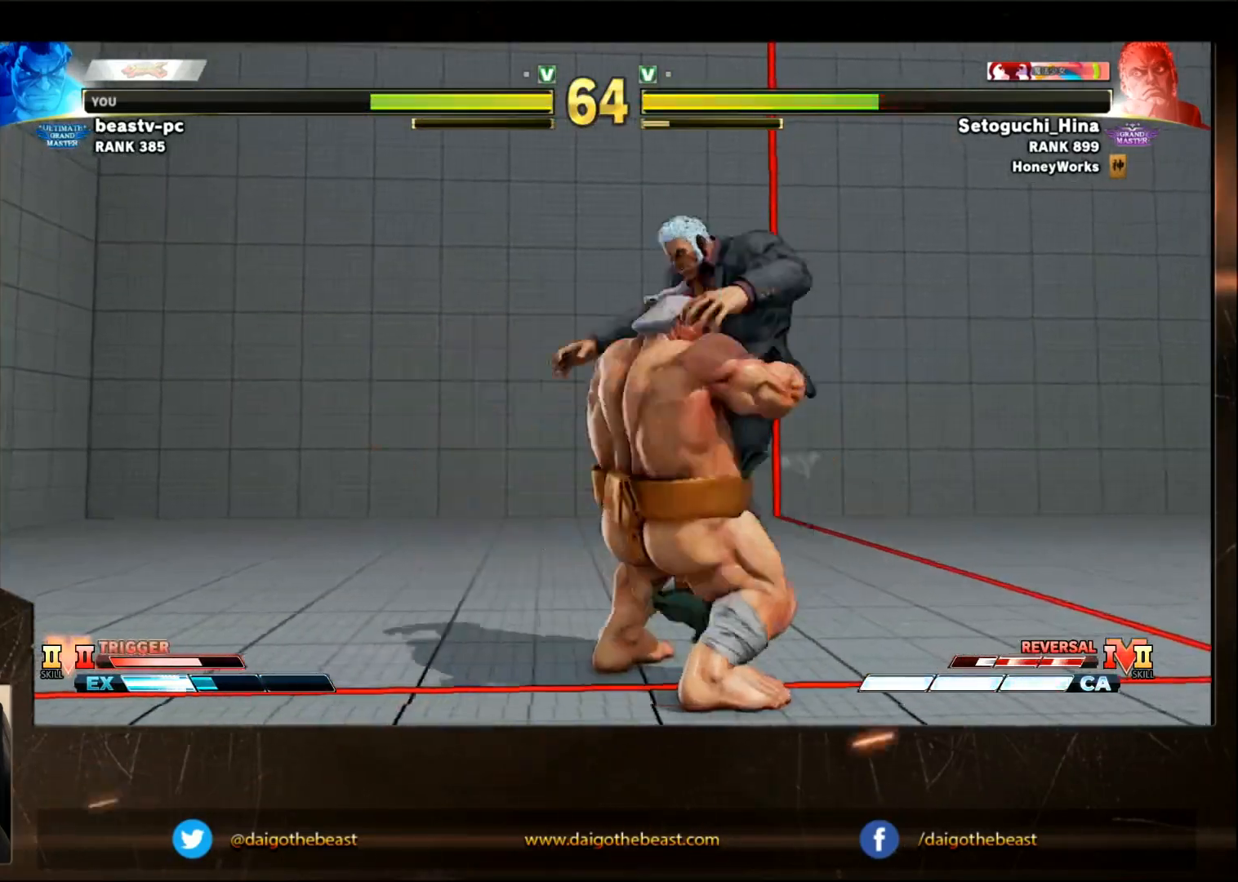
{"buttons": [], "left_stick": "down-left", "events": []}
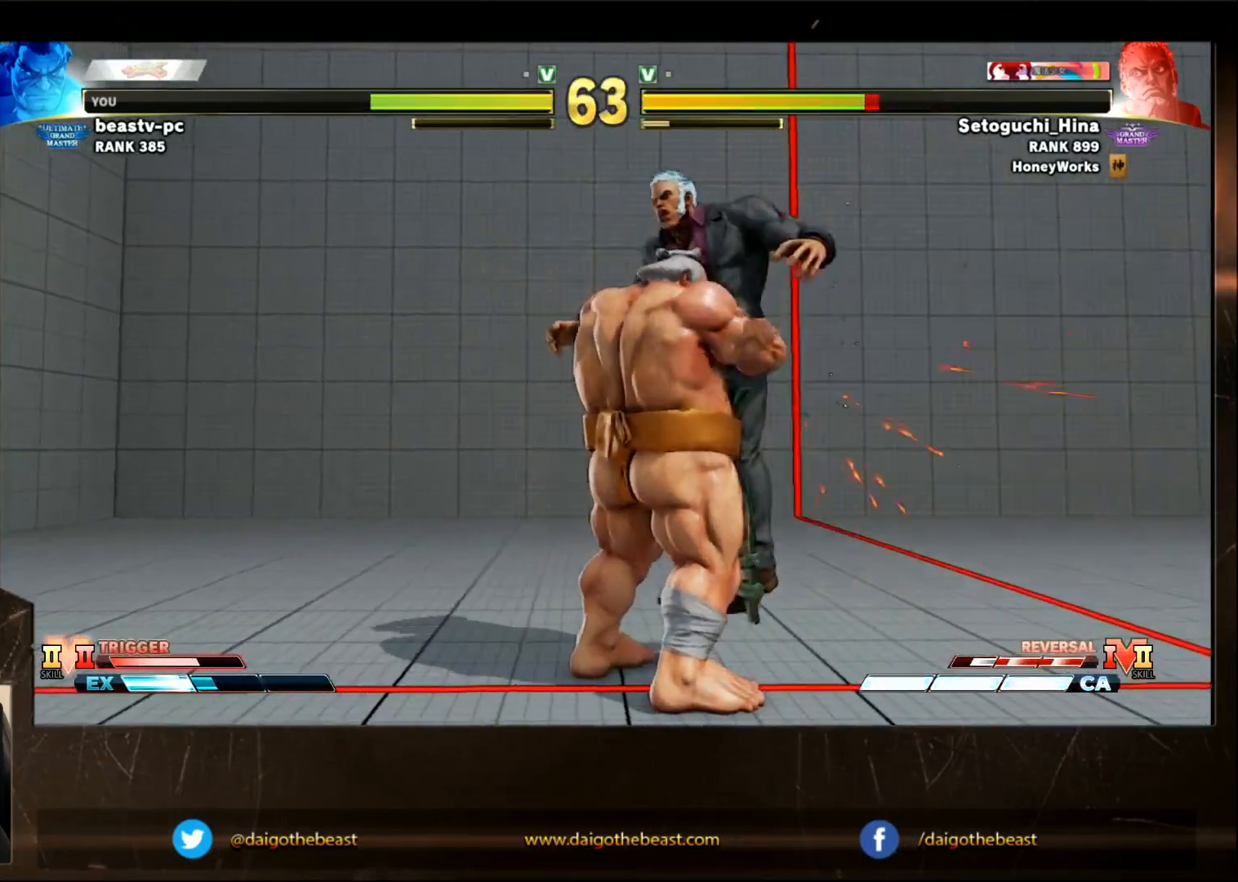
{"buttons": [], "left_stick": "center", "events": [[283, "left_stick", "center"]]}
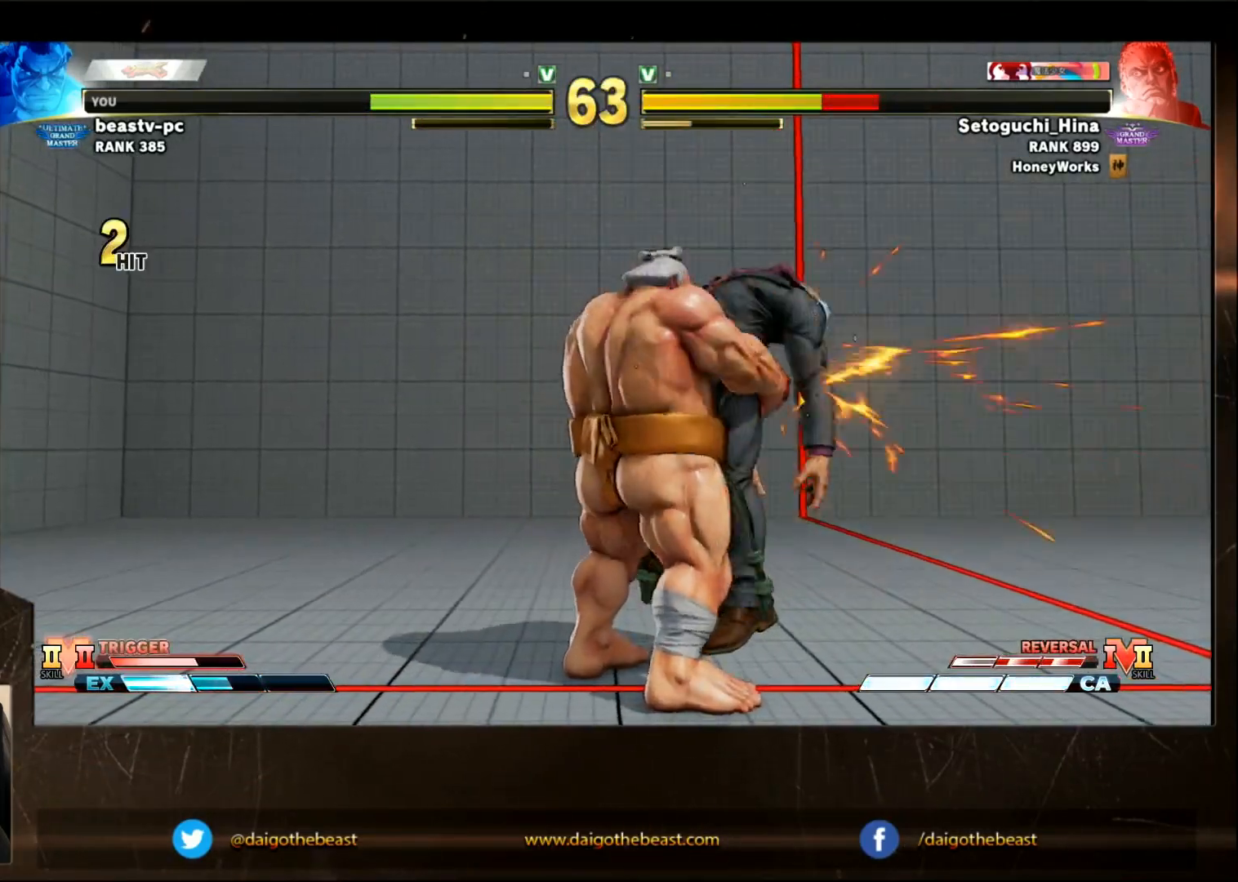
{"buttons": [], "left_stick": "right", "events": [[483, "left_stick", "right"]]}
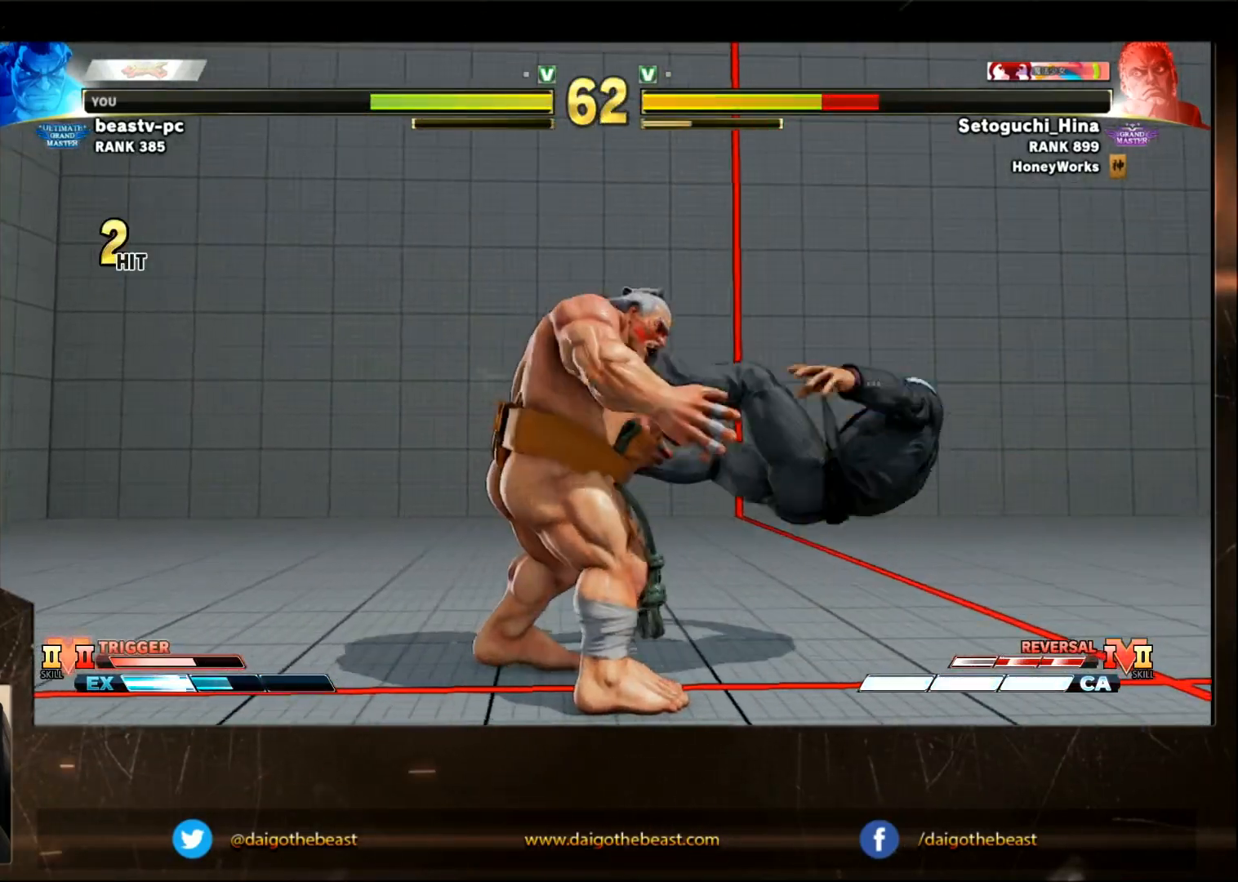
{"buttons": [], "left_stick": "right", "events": []}
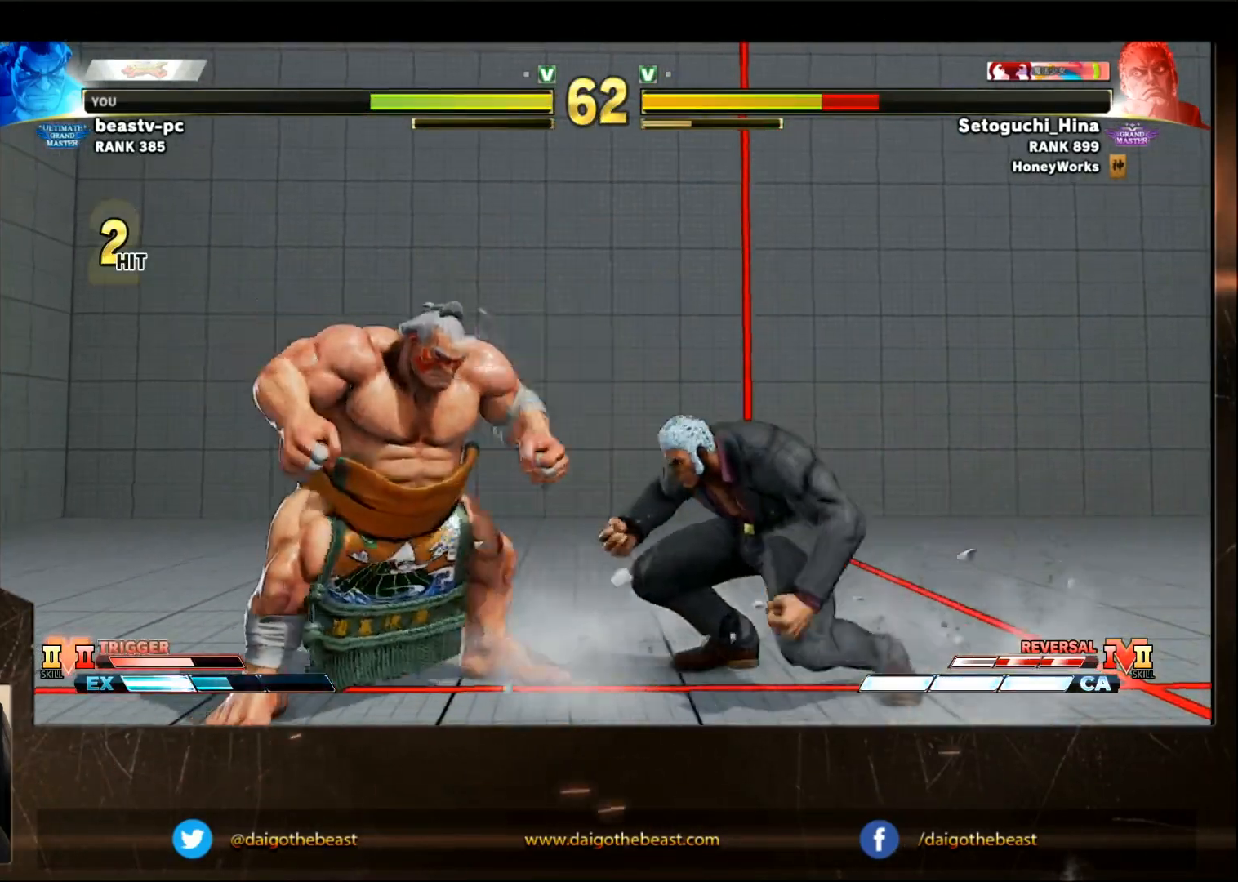
{"buttons": [], "left_stick": "right", "events": [[33, "CROSS", "down"], [33, "TRIANGLE", "down"], [33, "left_stick", "down-right"], [133, "CROSS", "up"], [133, "SQUARE", "down"], [133, "TRIANGLE", "up"], [133, "left_stick", "right"], [200, "SQUARE", "up"], [250, "SQUARE", "down"], [350, "SQUARE", "up"], [450, "SQUARE", "down"], [500, "SQUARE", "up"]]}
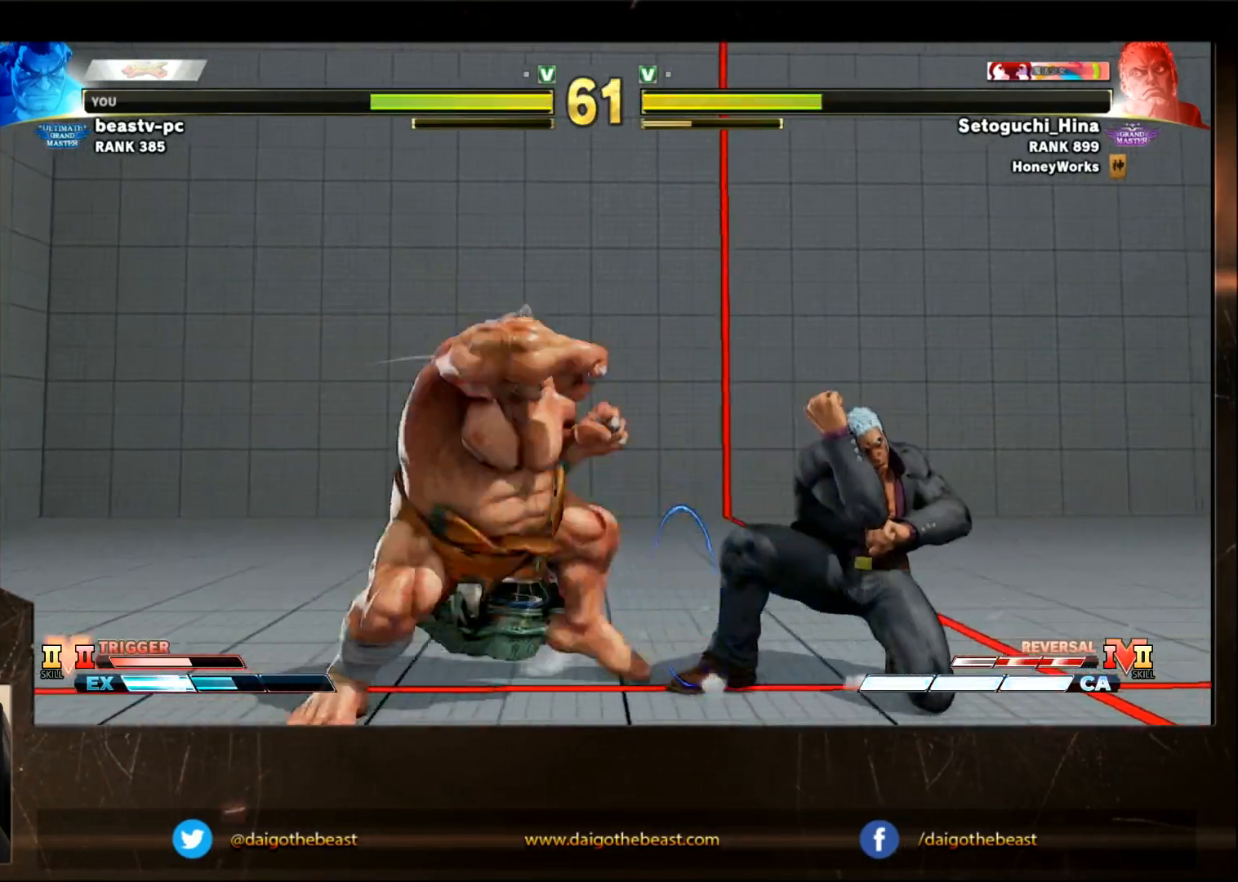
{"buttons": [], "left_stick": "center", "events": [[17, "SQUARE", "down"], [50, "SQUARE", "up"], [167, "SQUARE", "down"], [217, "SQUARE", "up"], [317, "left_stick", "center"]]}
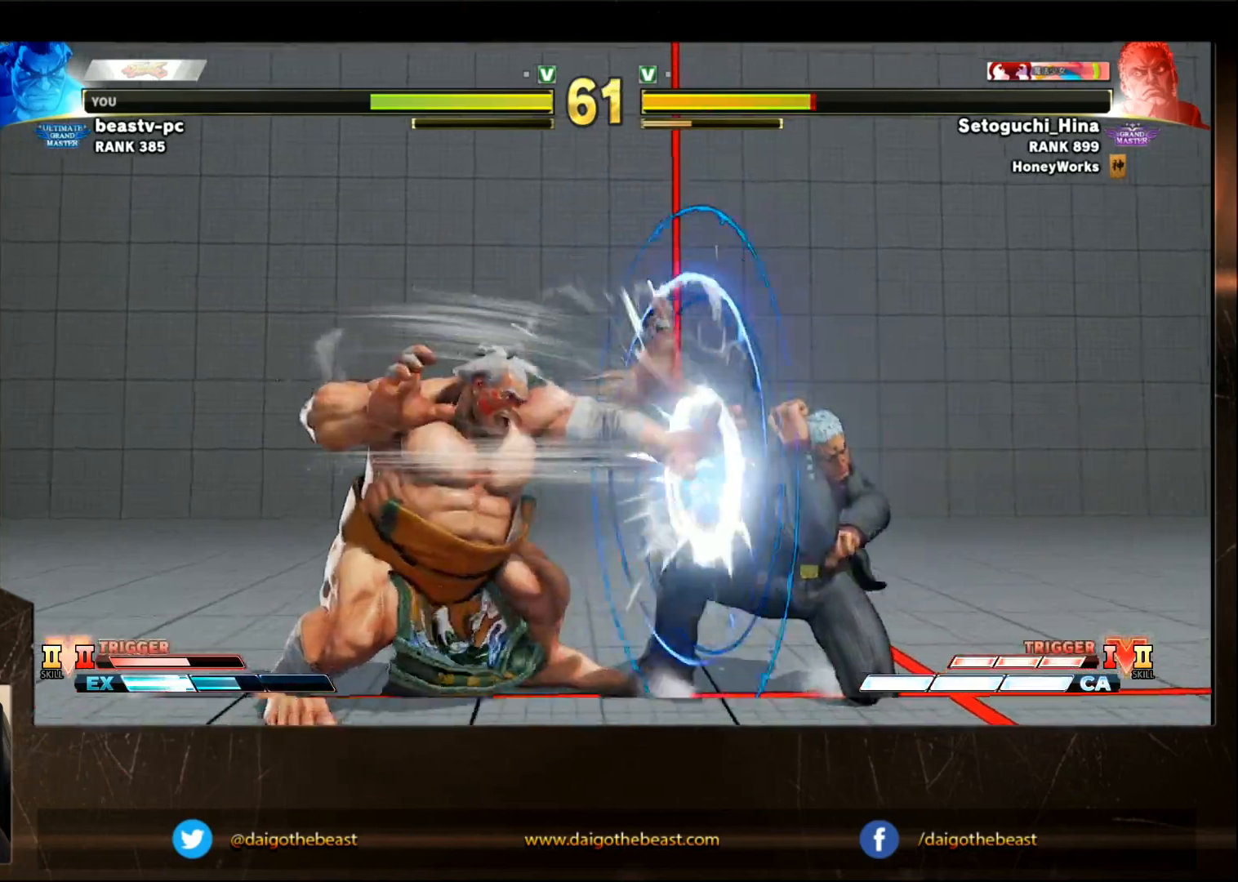
{"buttons": [], "left_stick": "down-left", "events": [[117, "left_stick", "down-left"]]}
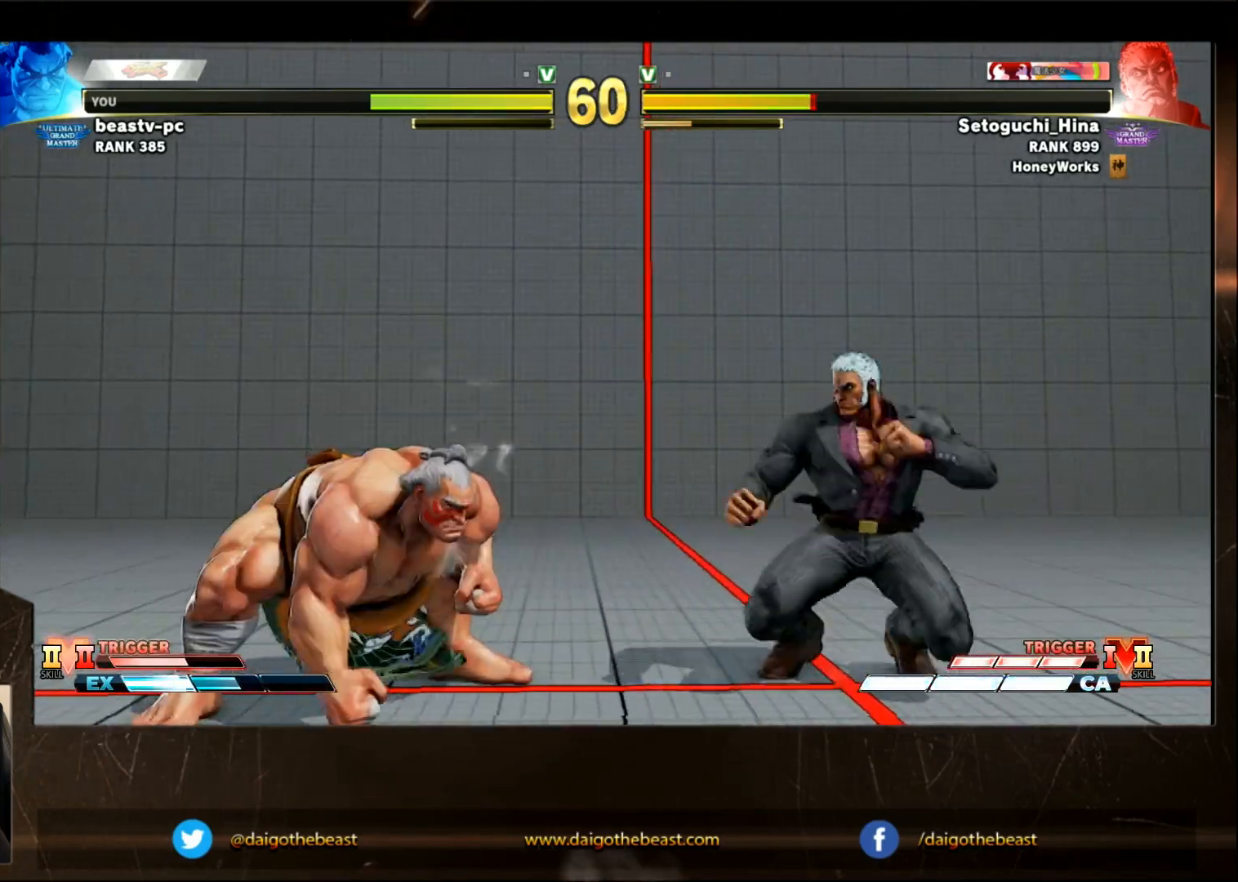
{"buttons": [], "left_stick": "down-left", "events": [[67, "left_stick", "left"], [167, "left_stick", "down-left"], [333, "SQUARE", "down"], [333, "left_stick", "right"], [400, "SQUARE", "up"], [400, "left_stick", "down-left"]]}
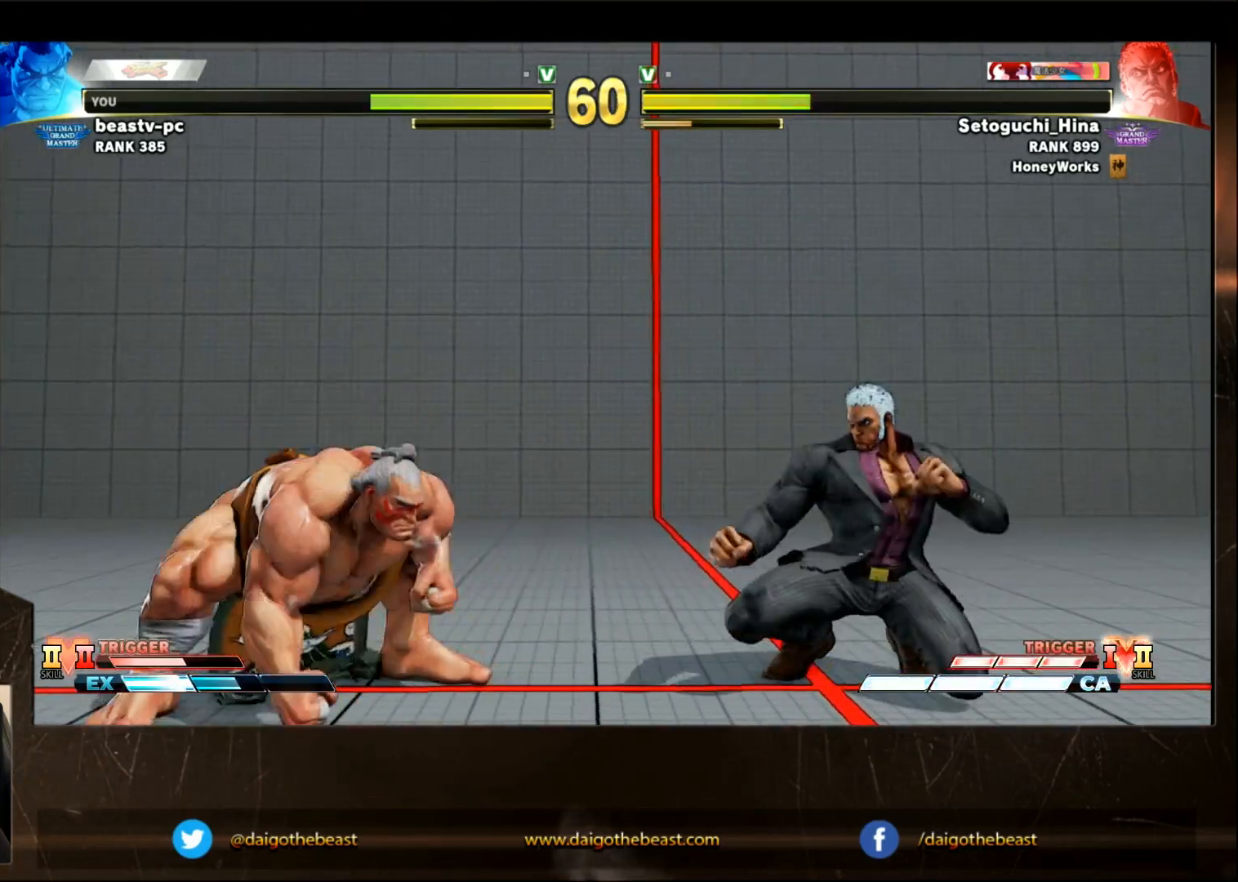
{"buttons": [], "left_stick": "down-left", "events": []}
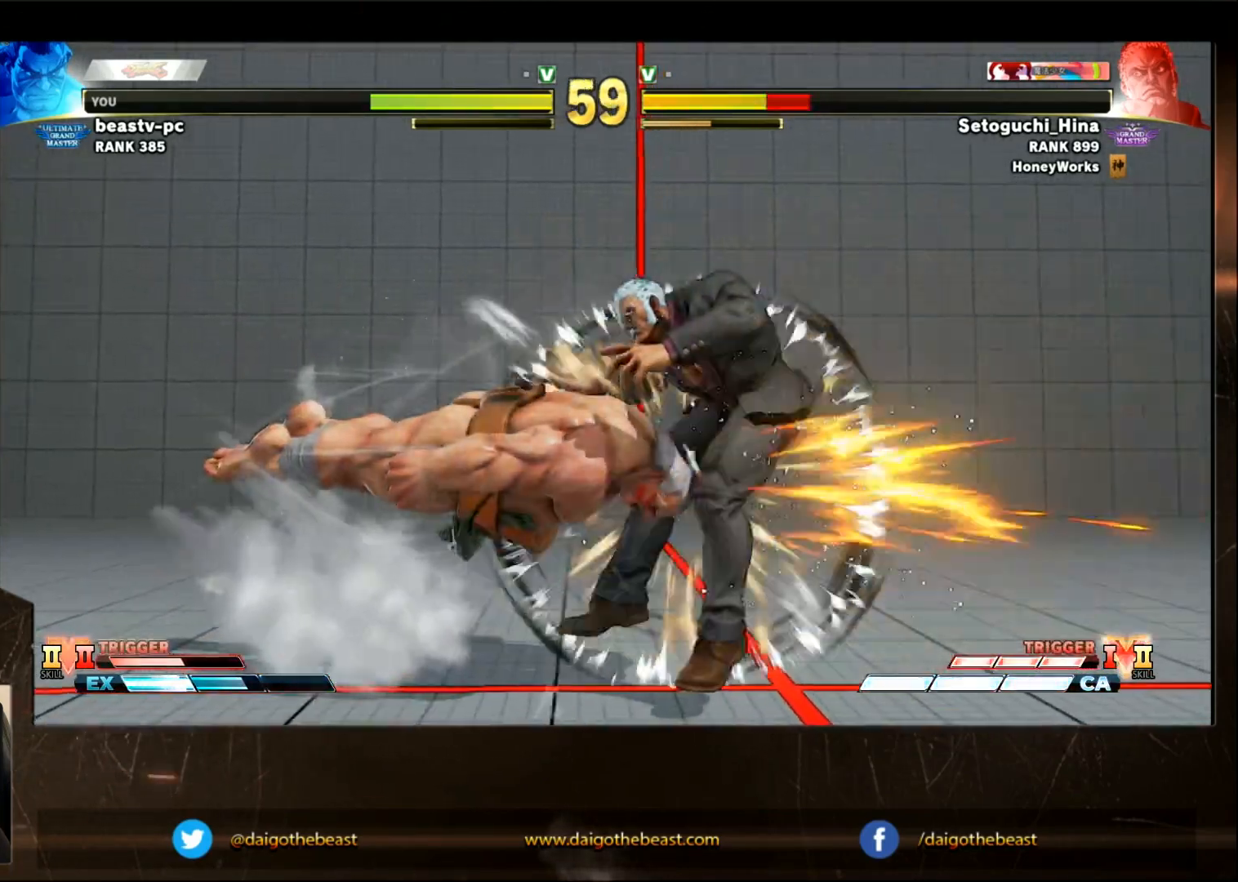
{"buttons": [], "left_stick": "right", "events": [[33, "left_stick", "center"], [133, "left_stick", "right"], [250, "left_stick", "center"], [300, "left_stick", "right"]]}
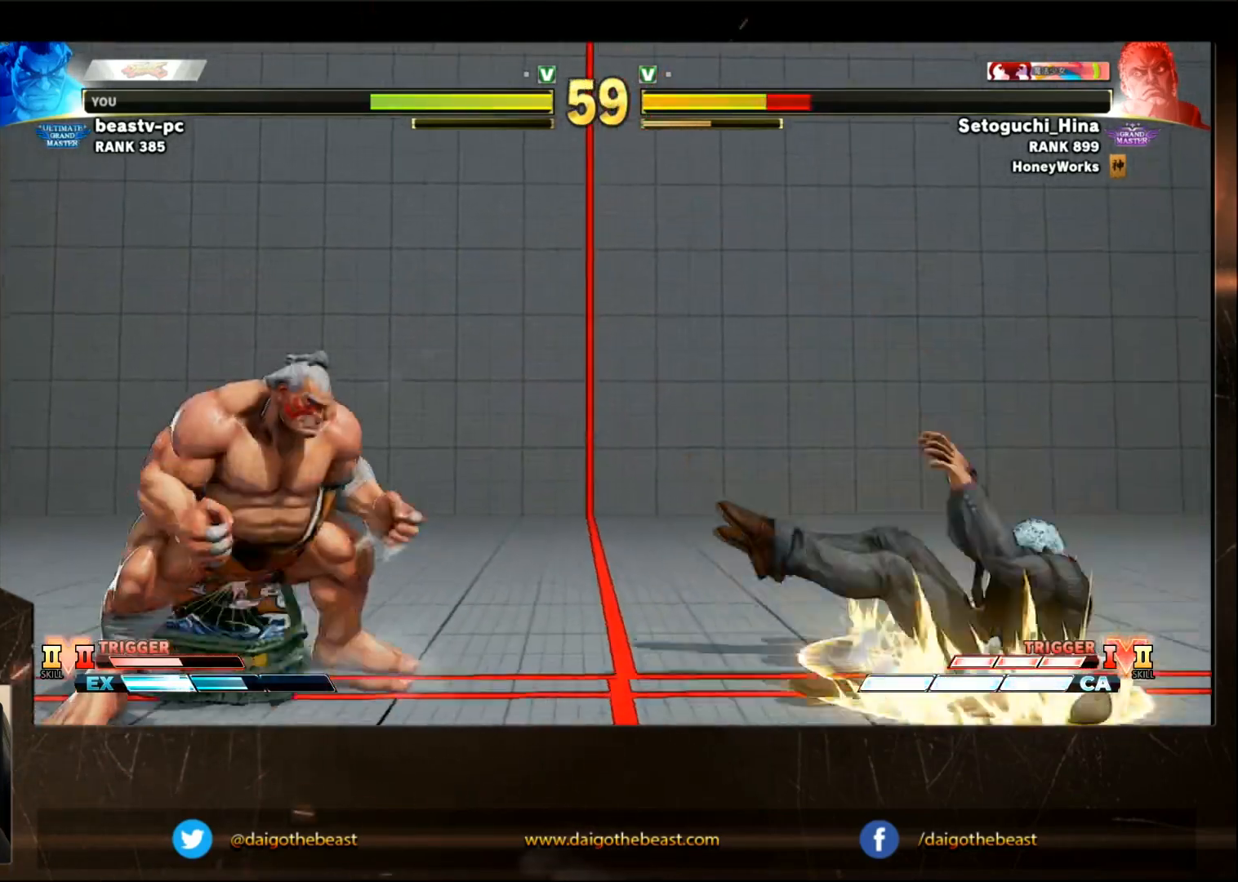
{"buttons": [], "left_stick": "up-right", "events": [[350, "left_stick", "up-right"]]}
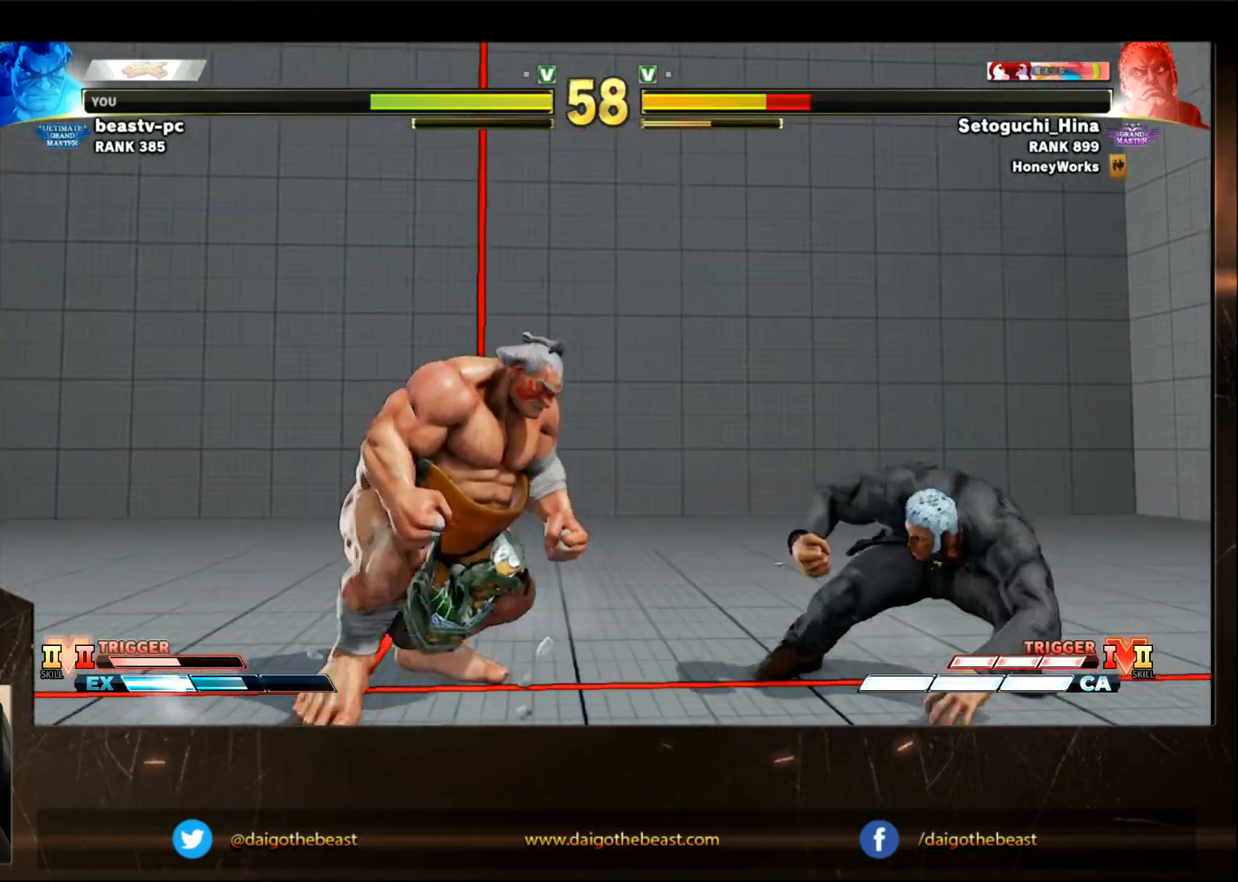
{"buttons": ["CIRCLE"], "left_stick": "down-right", "events": [[17, "left_stick", "down-right"], [367, "CIRCLE", "down"]]}
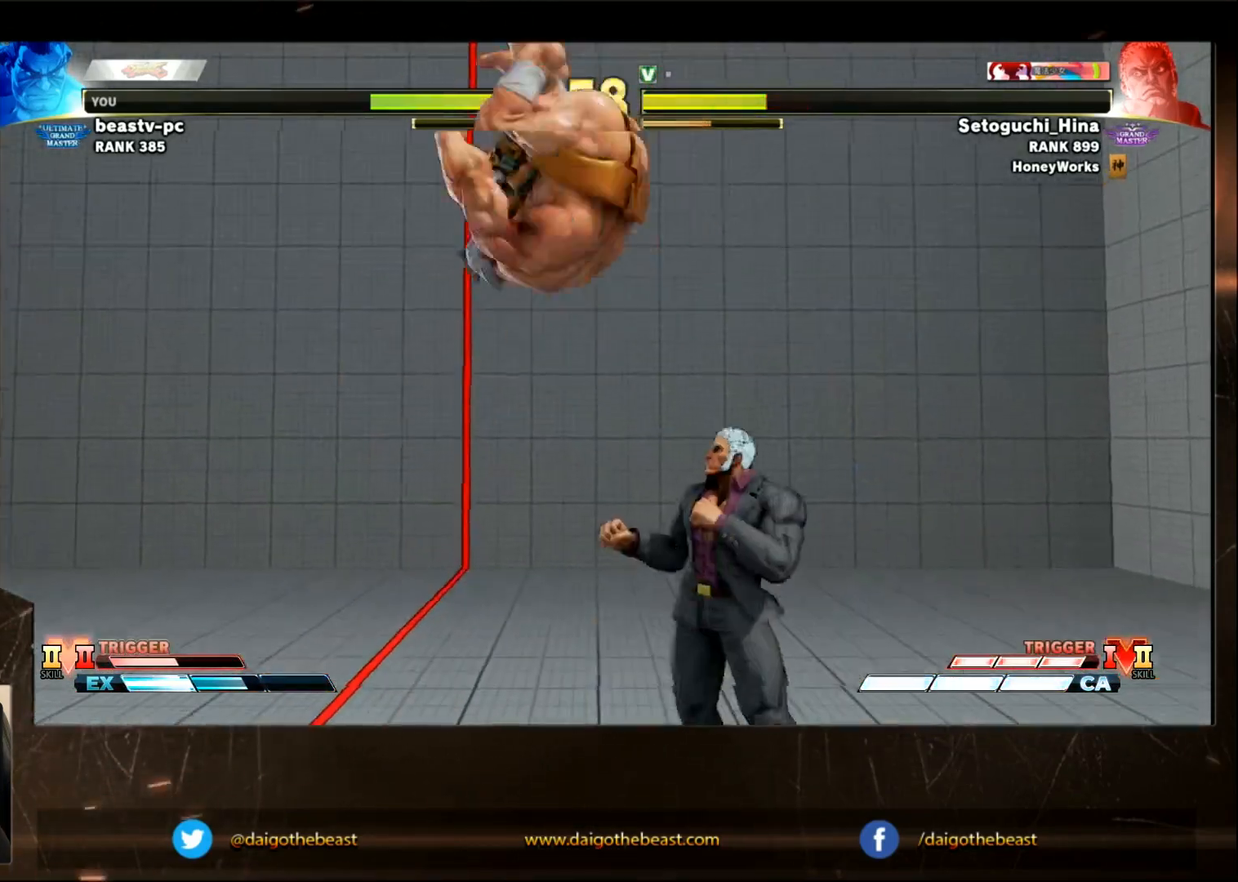
{"buttons": ["CIRCLE"], "left_stick": "center", "events": [[33, "CIRCLE", "up"], [33, "left_stick", "center"], [467, "CIRCLE", "down"]]}
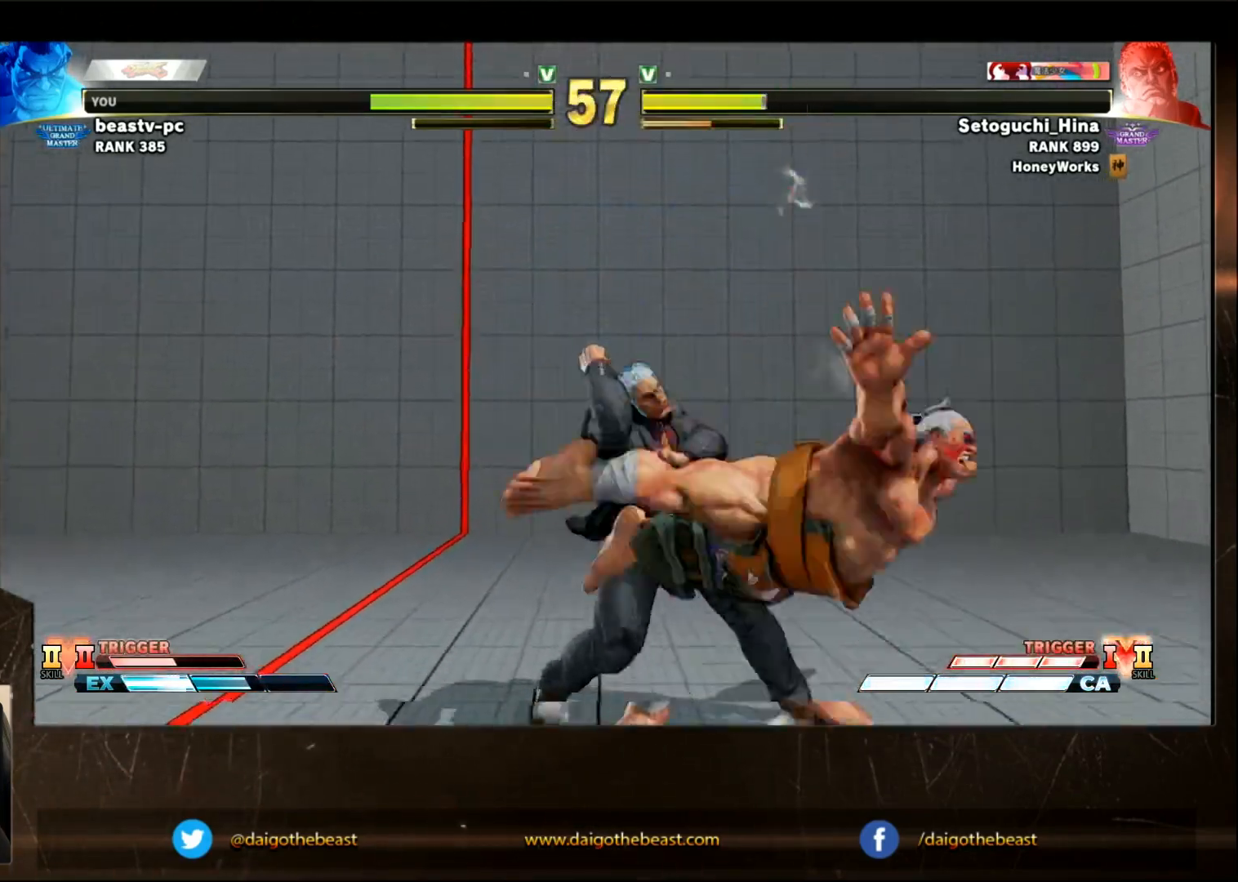
{"buttons": [], "left_stick": "left", "events": [[67, "CIRCLE", "up"], [483, "left_stick", "left"]]}
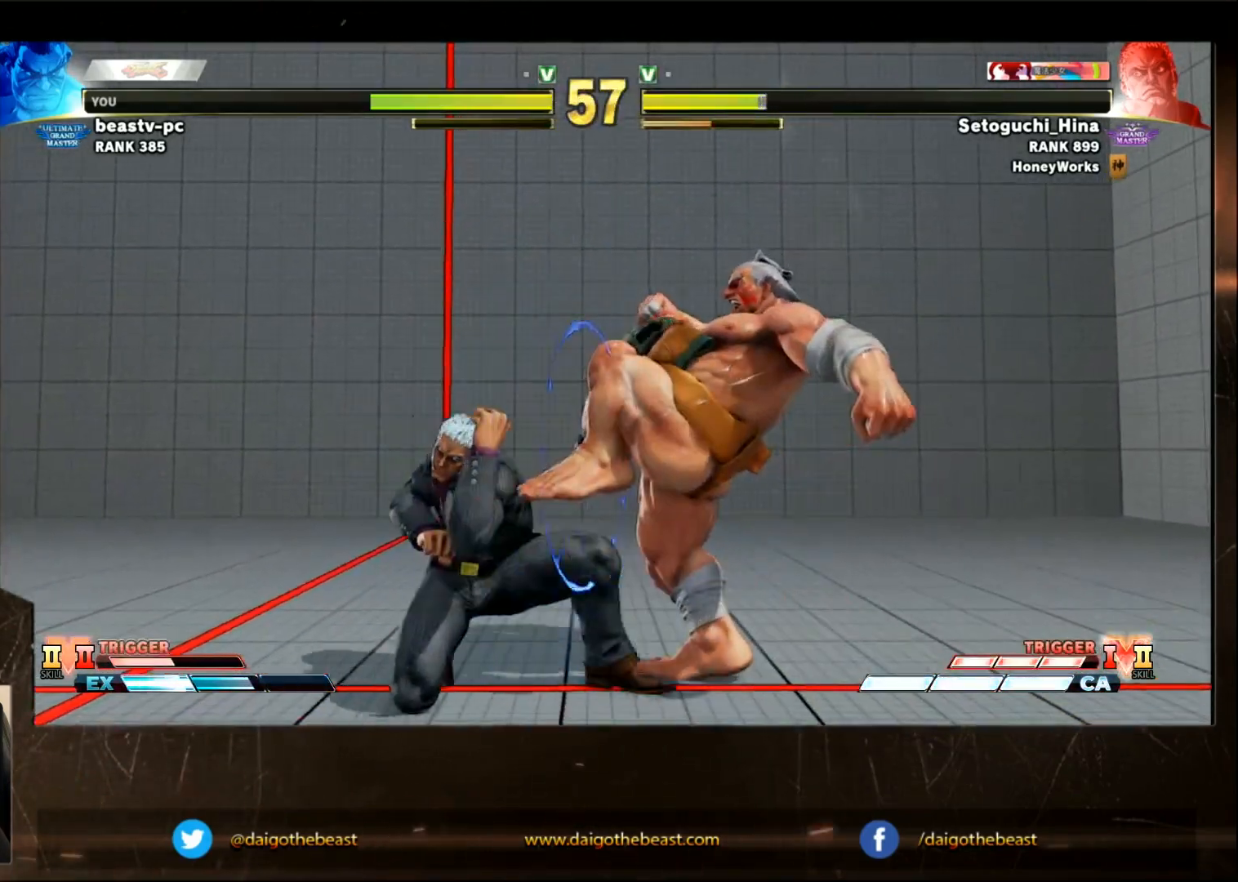
{"buttons": [], "left_stick": "left", "events": [[333, "SQUARE", "down"], [433, "SQUARE", "up"]]}
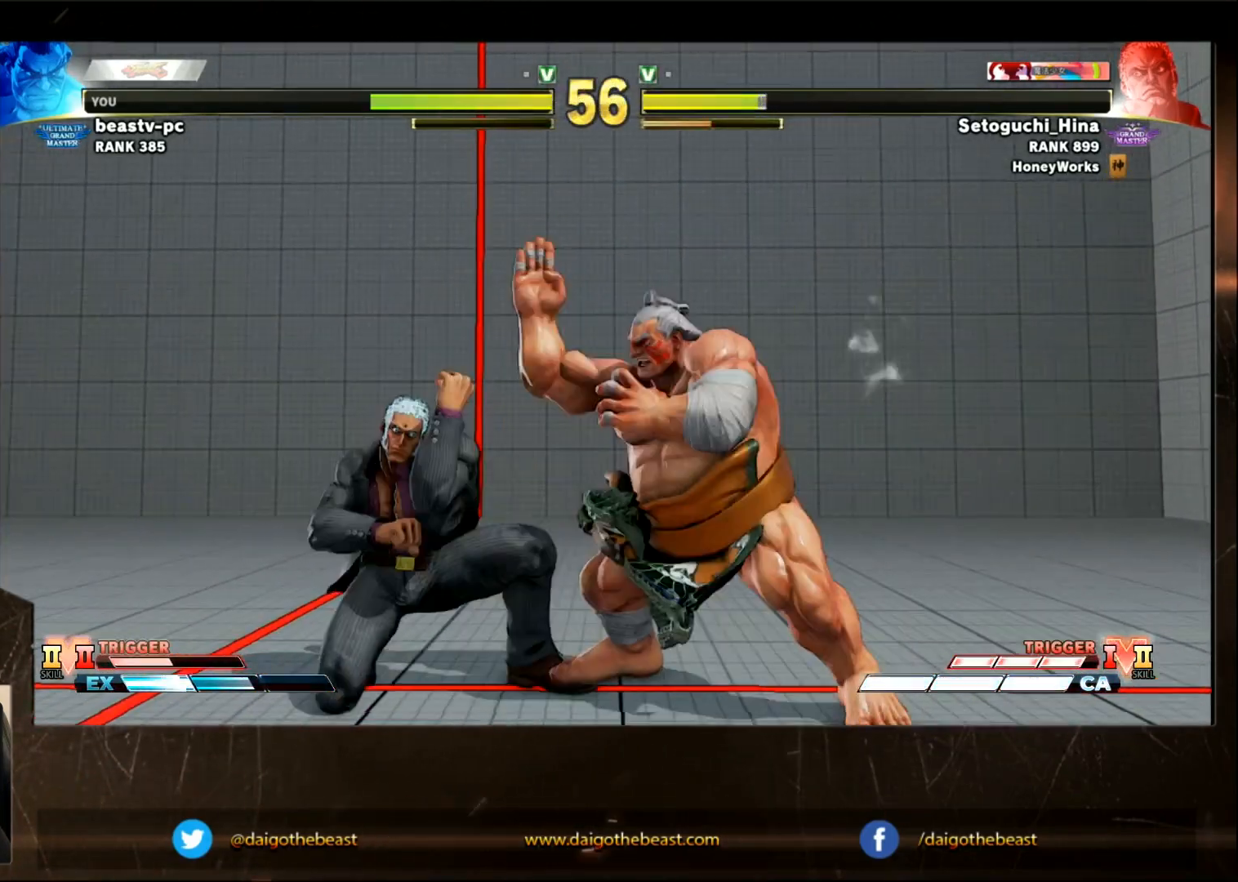
{"buttons": ["SQUARE"], "left_stick": "down-right", "events": [[83, "SQUARE", "down"], [133, "left_stick", "down-left"], [183, "SQUARE", "up"], [383, "SQUARE", "down"], [450, "SQUARE", "up"], [450, "left_stick", "down-right"], [500, "SQUARE", "down"]]}
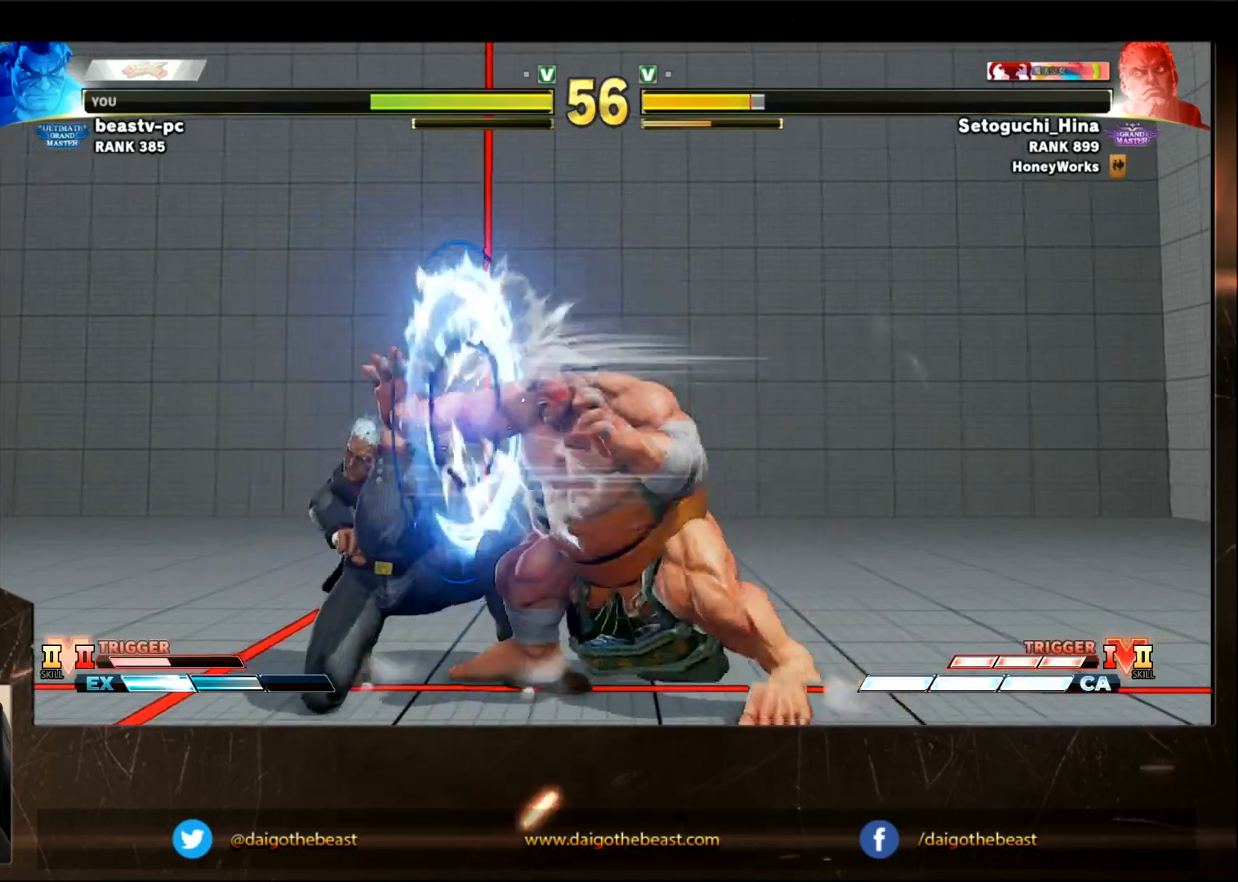
{"buttons": [], "left_stick": "down-right", "events": [[200, "SQUARE", "up"], [250, "SQUARE", "down"], [300, "SQUARE", "up"], [450, "SQUARE", "down"], [500, "SQUARE", "up"]]}
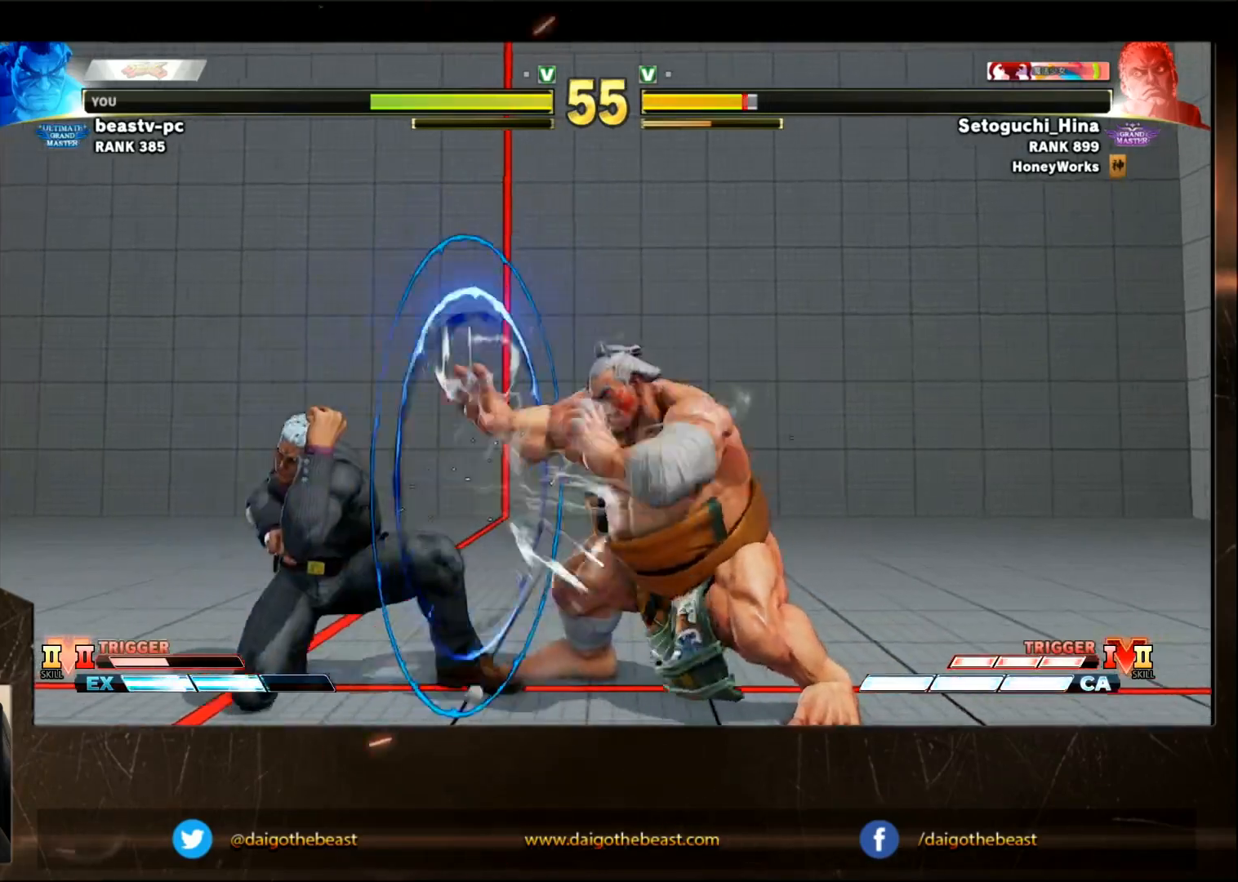
{"buttons": [], "left_stick": "down-right", "events": [[50, "SQUARE", "down"], [133, "SQUARE", "up"], [200, "SQUARE", "down"], [250, "SQUARE", "up"], [400, "SQUARE", "down"], [417, "SQUARE", "up"], [450, "SQUARE", "down"], [500, "SQUARE", "up"]]}
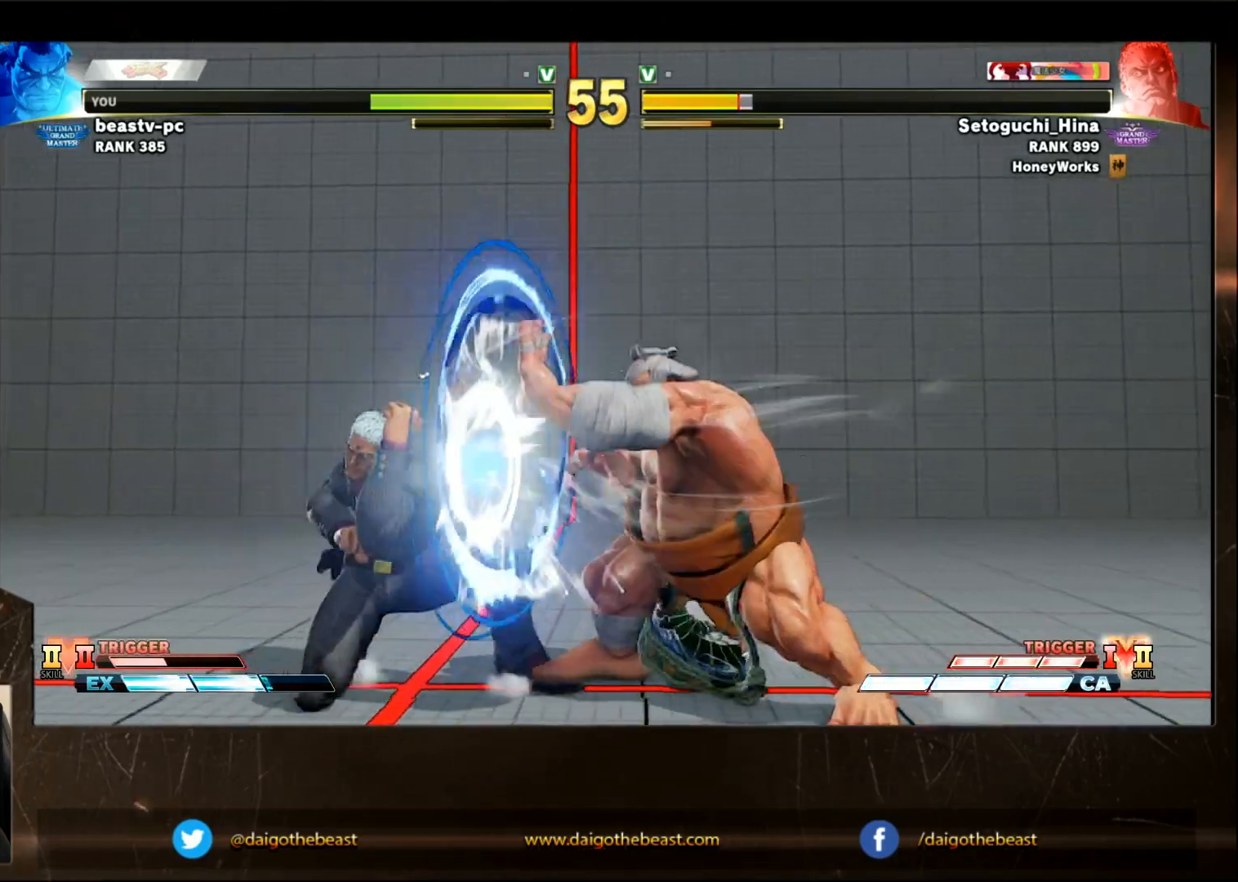
{"buttons": ["CROSS", "CIRCLE"], "left_stick": "up-left", "events": [[17, "SQUARE", "down"], [217, "SQUARE", "up"], [417, "left_stick", "up-left"], [467, "CIRCLE", "down"], [467, "CROSS", "down"]]}
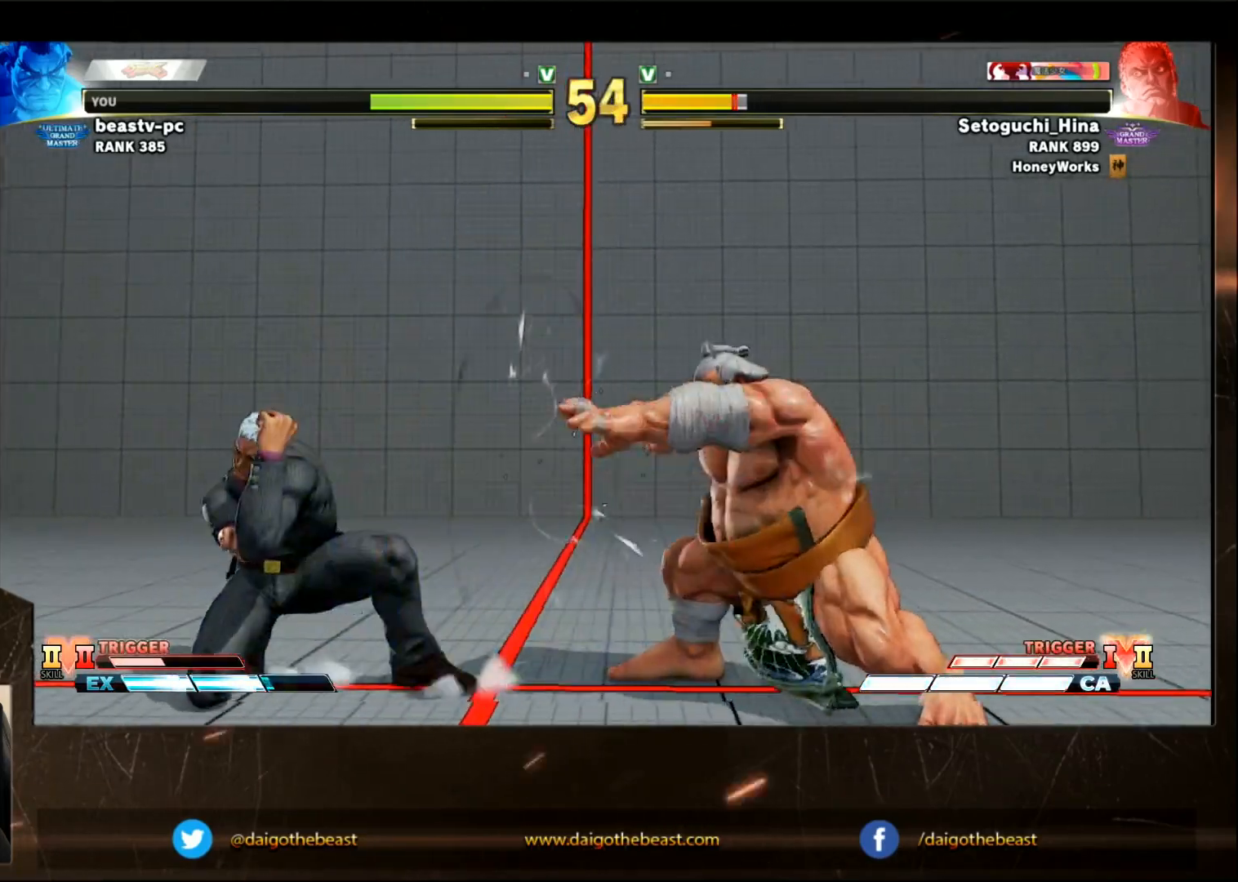
{"buttons": ["CROSS", "CIRCLE"], "left_stick": "down-right", "events": [[267, "left_stick", "down-right"]]}